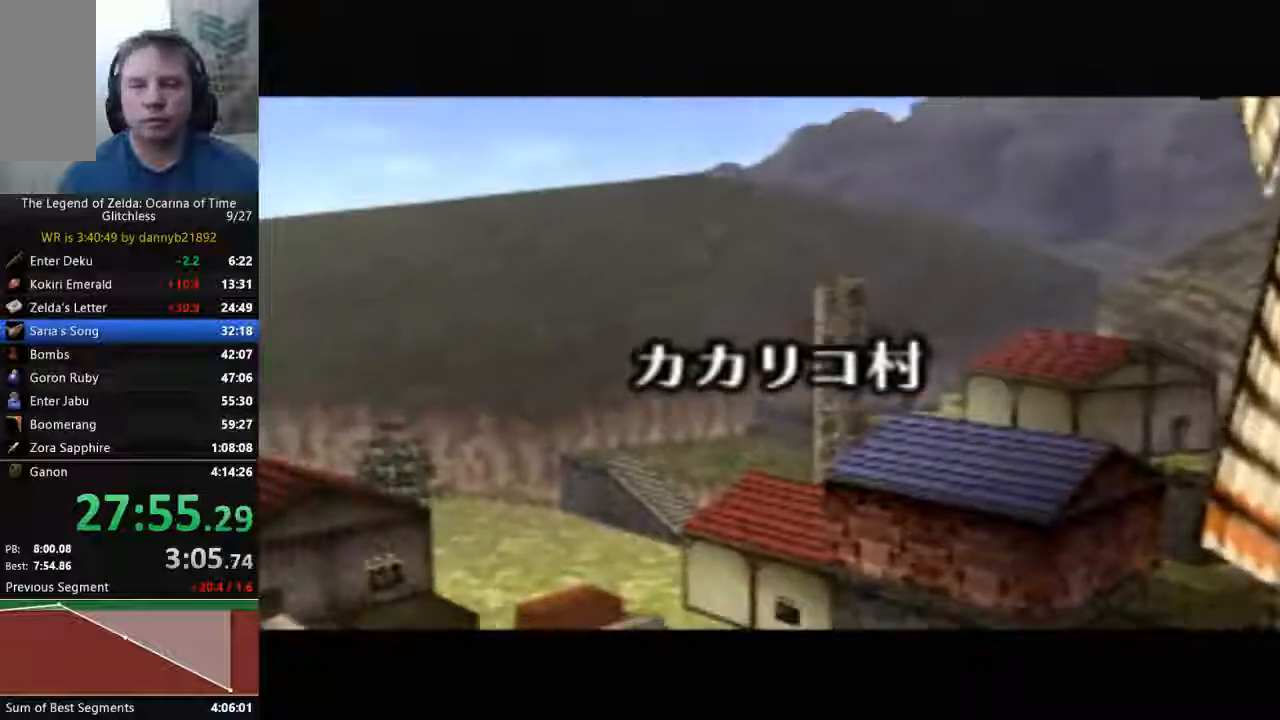
Gameplay with a controller (Nintendo layout); each line is a JSON object with the inputs held at the frame after it (dt_ms = milliseconds from this image to that frame). "events" lists button and stick changes between this image and that frame as [ms after this image, input, new state], when the widget could be followed in between. Not read: L3 R3 Z.
{"dt_ms": 500, "buttons": [], "left_stick": "up", "events": []}
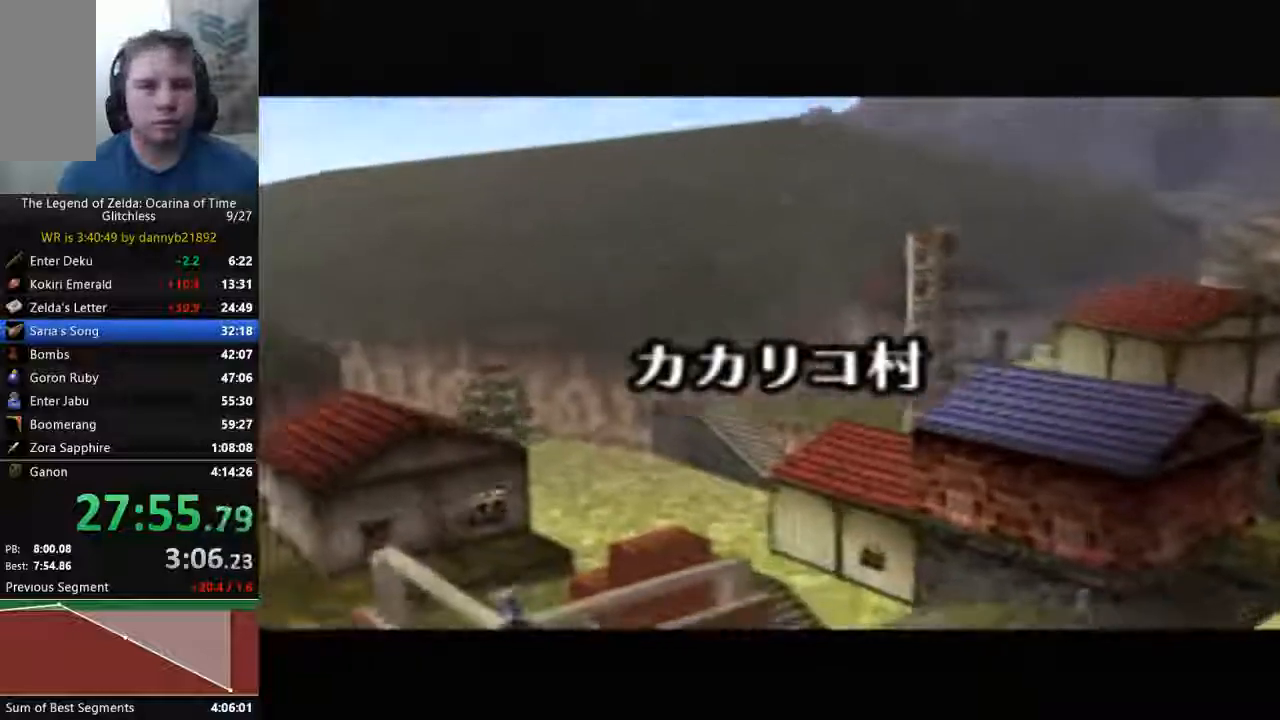
{"dt_ms": 500, "buttons": [], "left_stick": "up", "events": []}
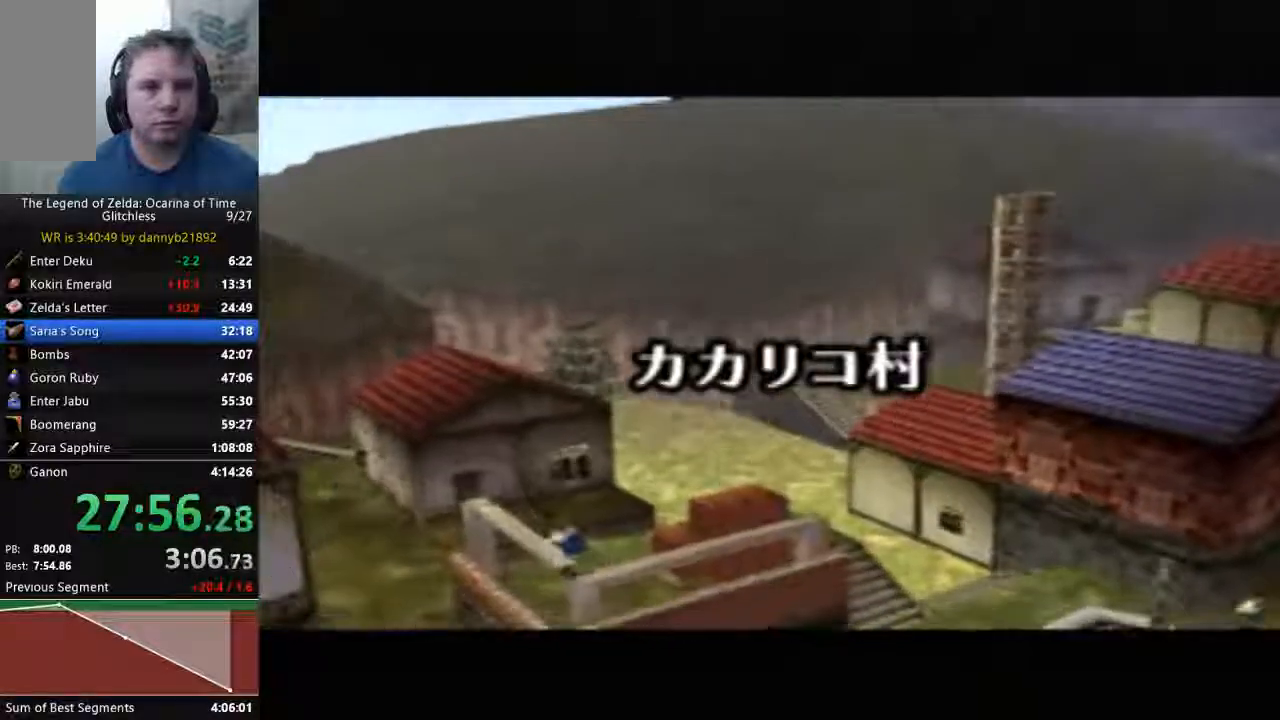
{"dt_ms": 500, "buttons": [], "left_stick": "up", "events": []}
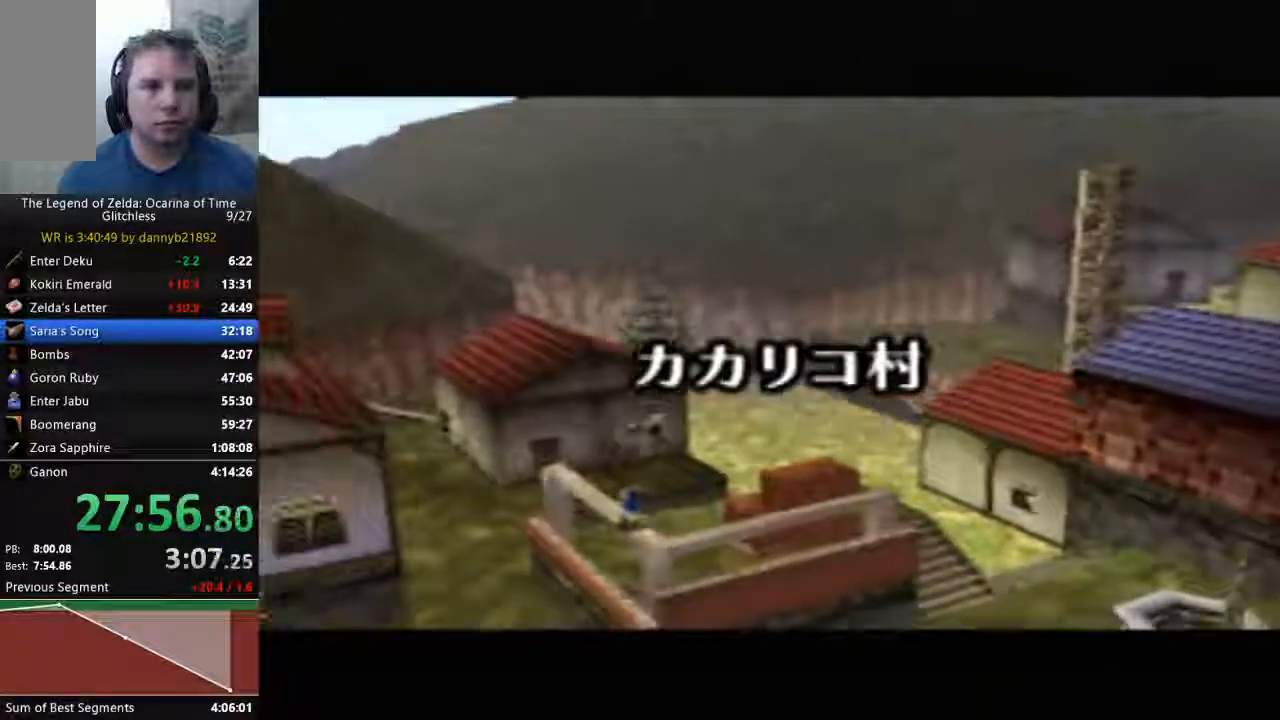
{"dt_ms": 500, "buttons": [], "left_stick": "center", "events": [[133, "left_stick", "center"]]}
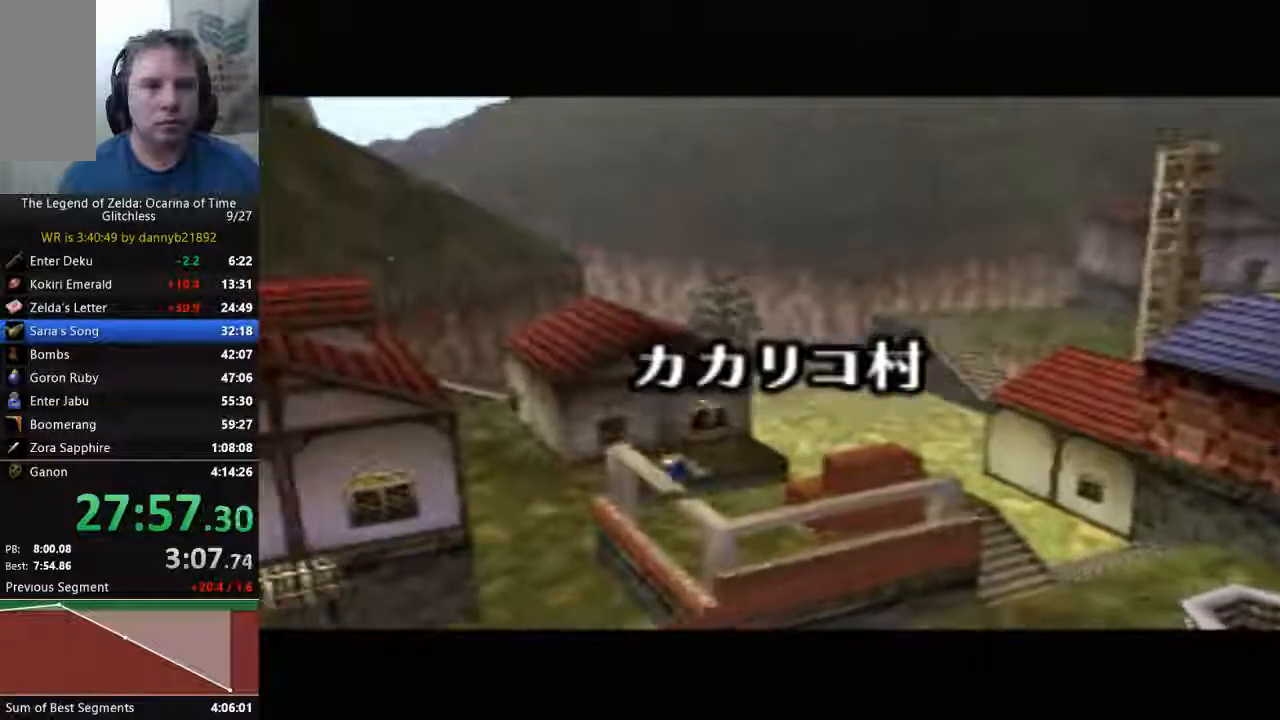
{"dt_ms": 500, "buttons": [], "left_stick": "up", "events": [[267, "left_stick", "up"]]}
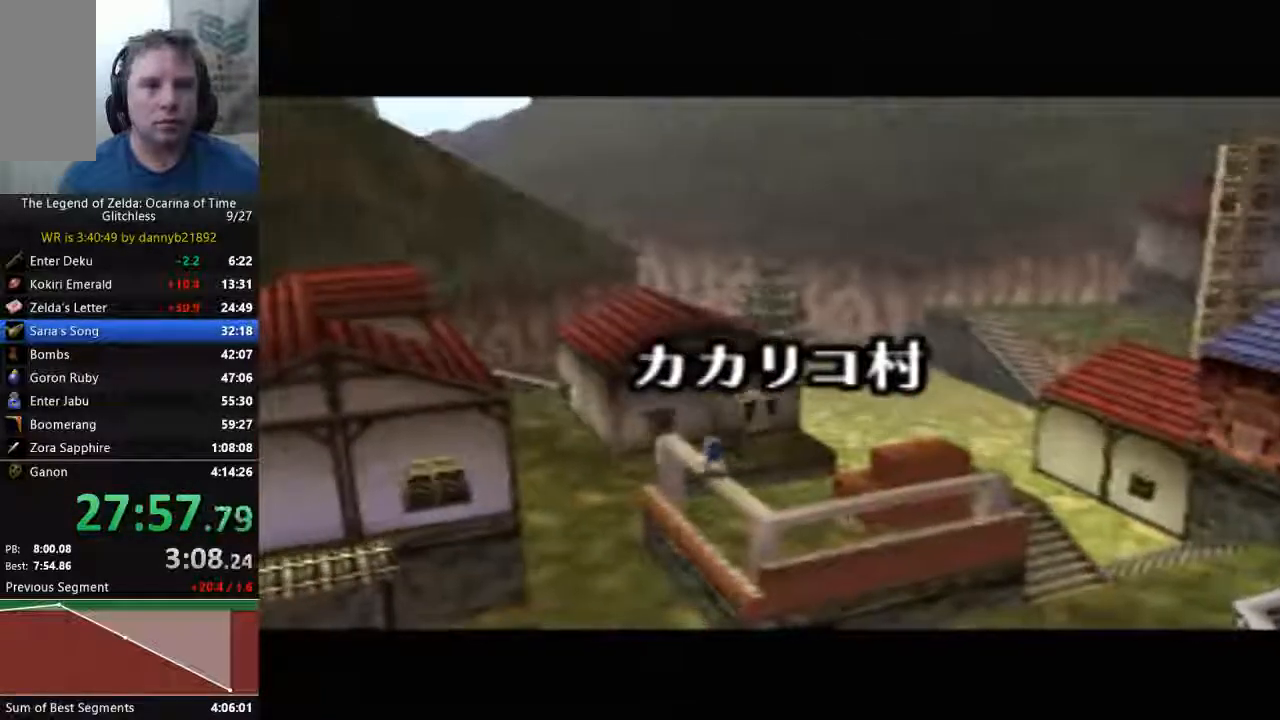
{"dt_ms": 500, "buttons": [], "left_stick": "up", "events": []}
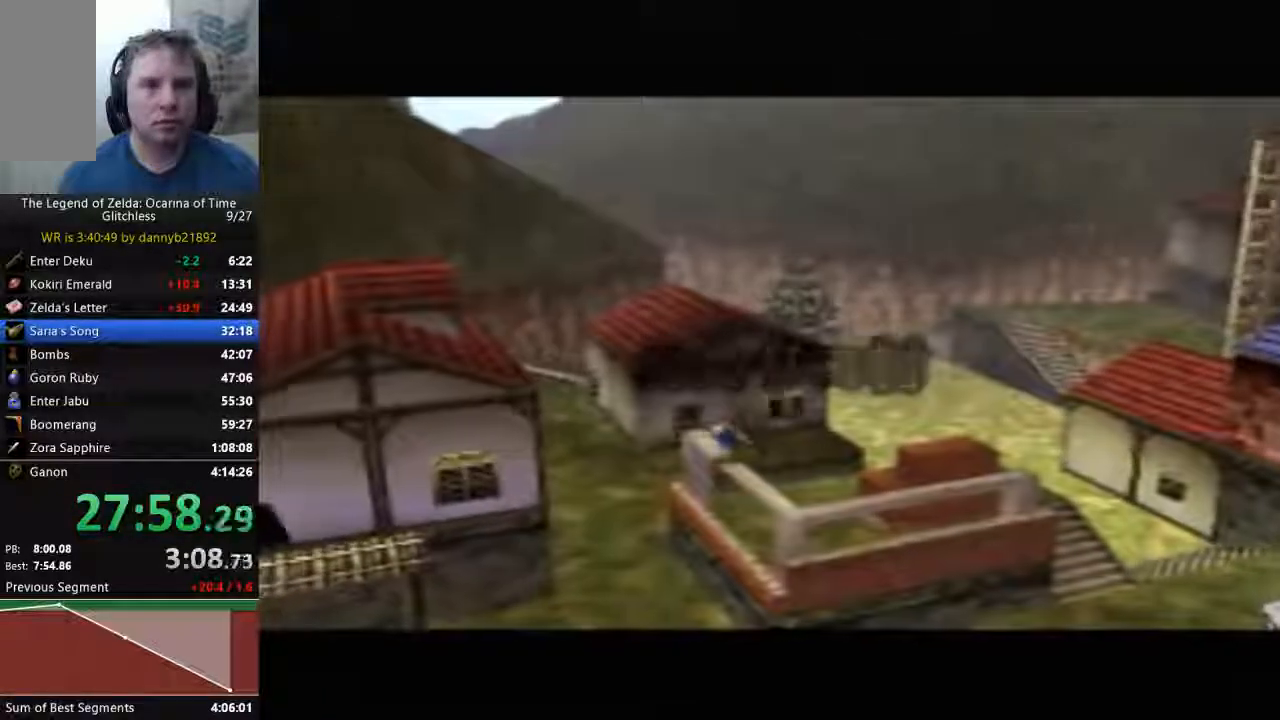
{"dt_ms": 500, "buttons": [], "left_stick": "up", "events": []}
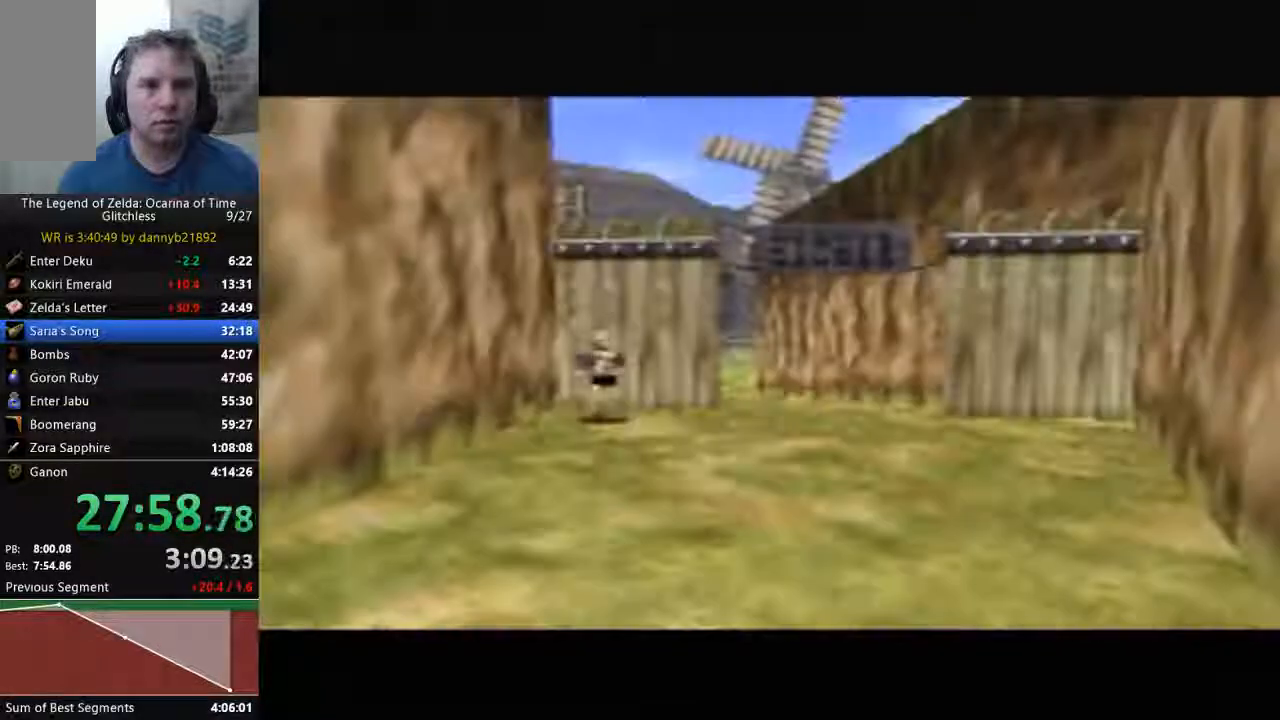
{"dt_ms": 500, "buttons": [], "left_stick": "up", "events": []}
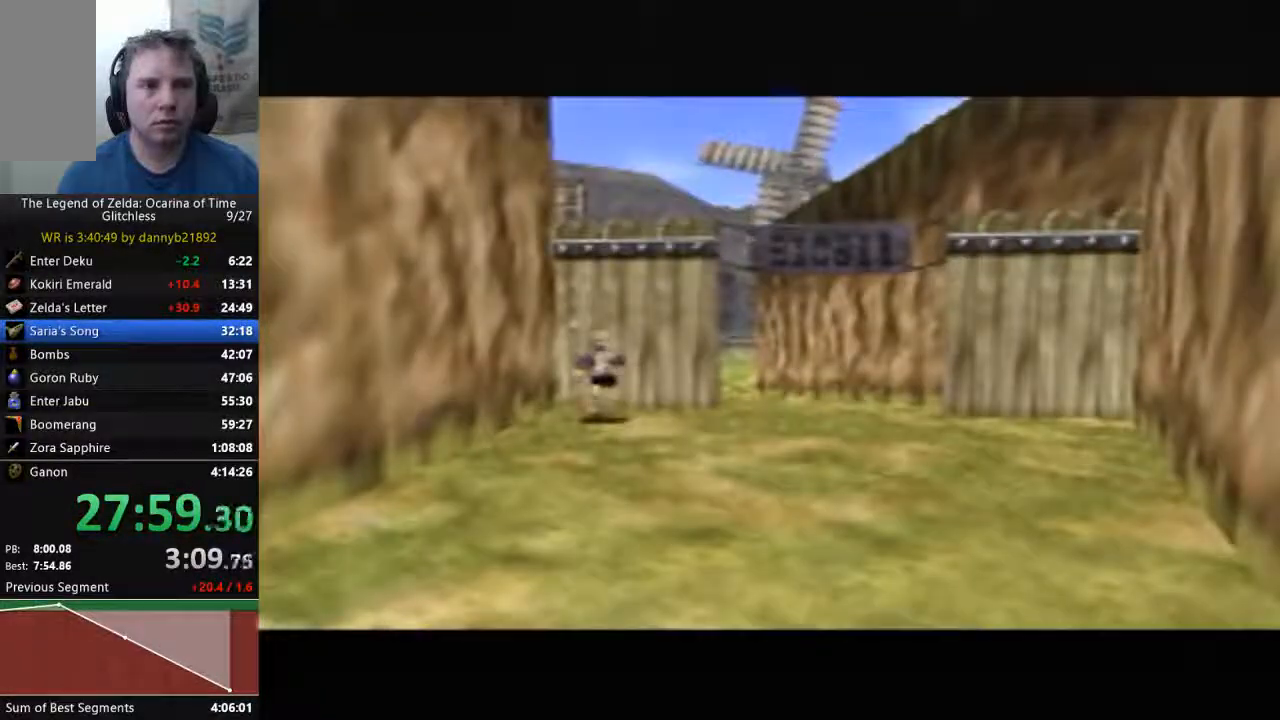
{"dt_ms": 500, "buttons": [], "left_stick": "up", "events": []}
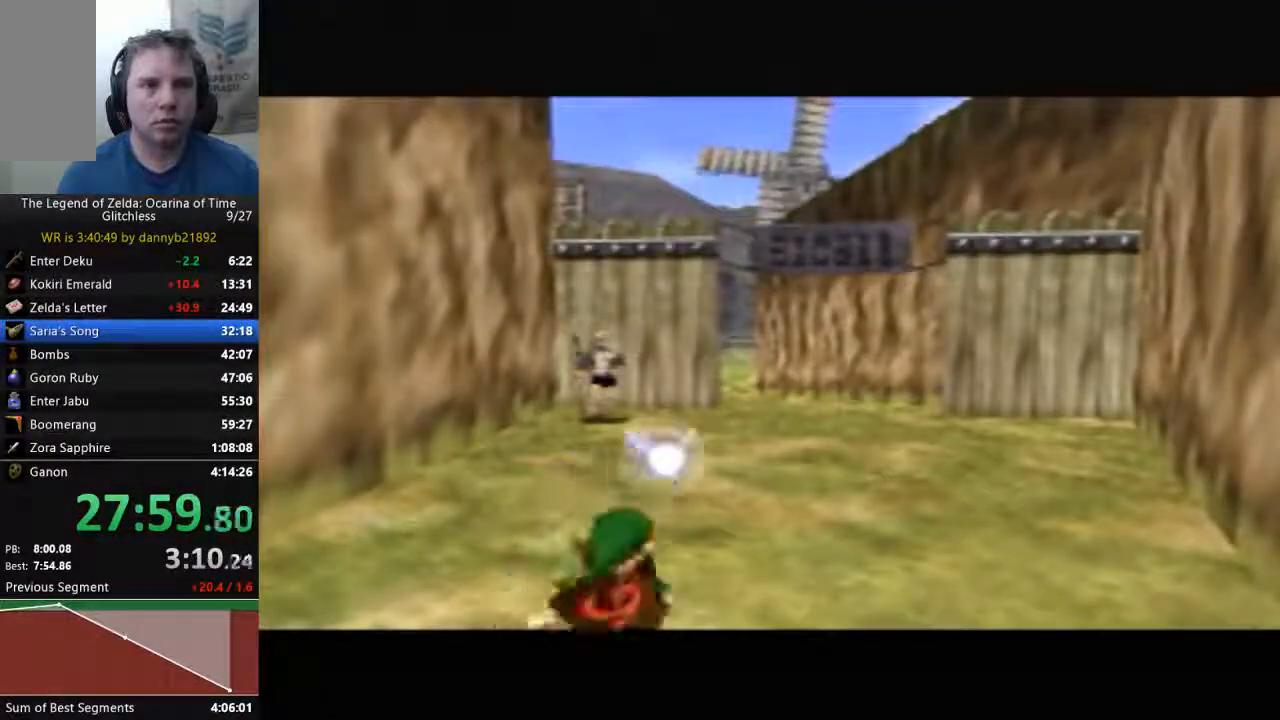
{"dt_ms": 1000, "buttons": [], "left_stick": "up"}
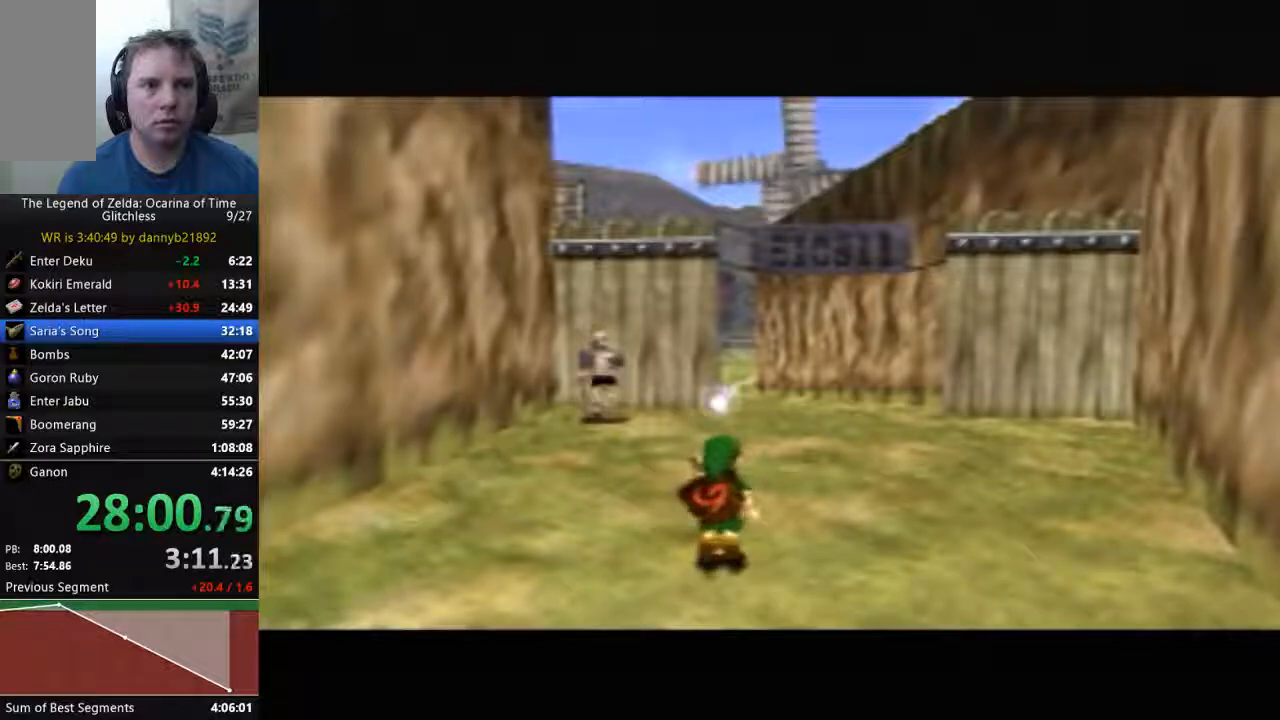
{"dt_ms": 500, "buttons": [], "left_stick": "up", "events": []}
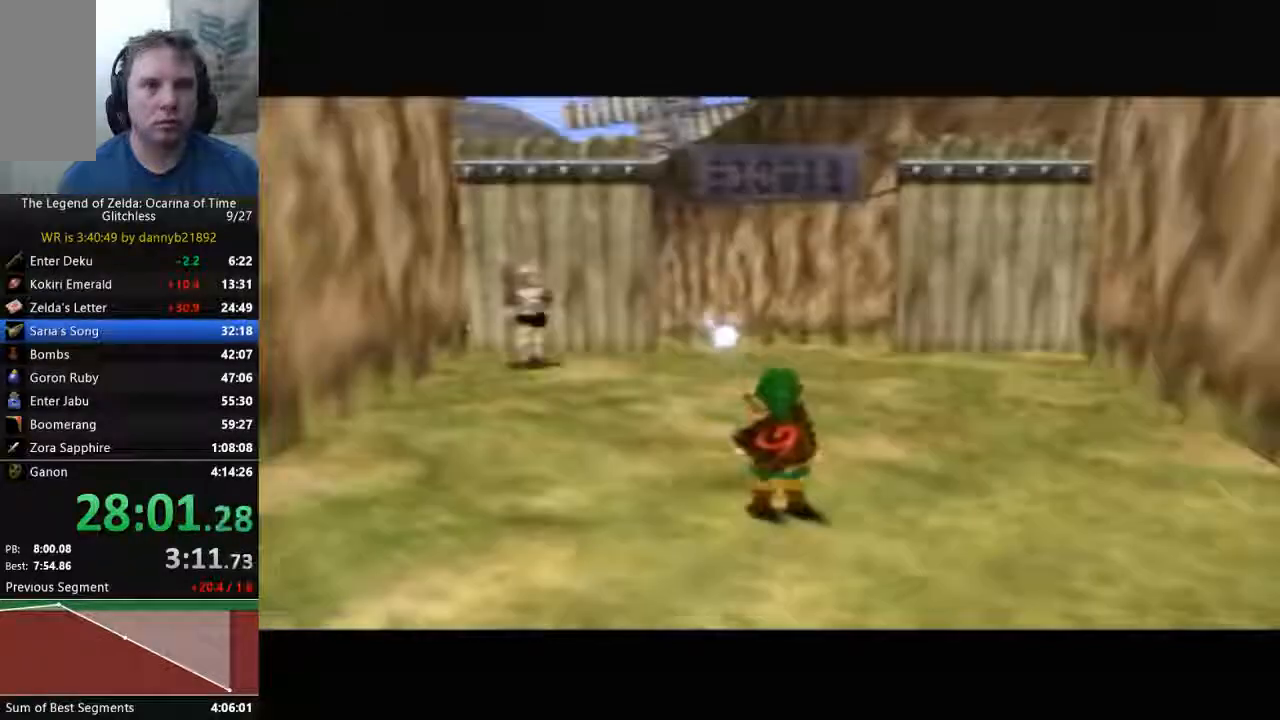
{"dt_ms": 500, "buttons": [], "left_stick": "up", "events": [[200, "A", "down"], [433, "A", "up"]]}
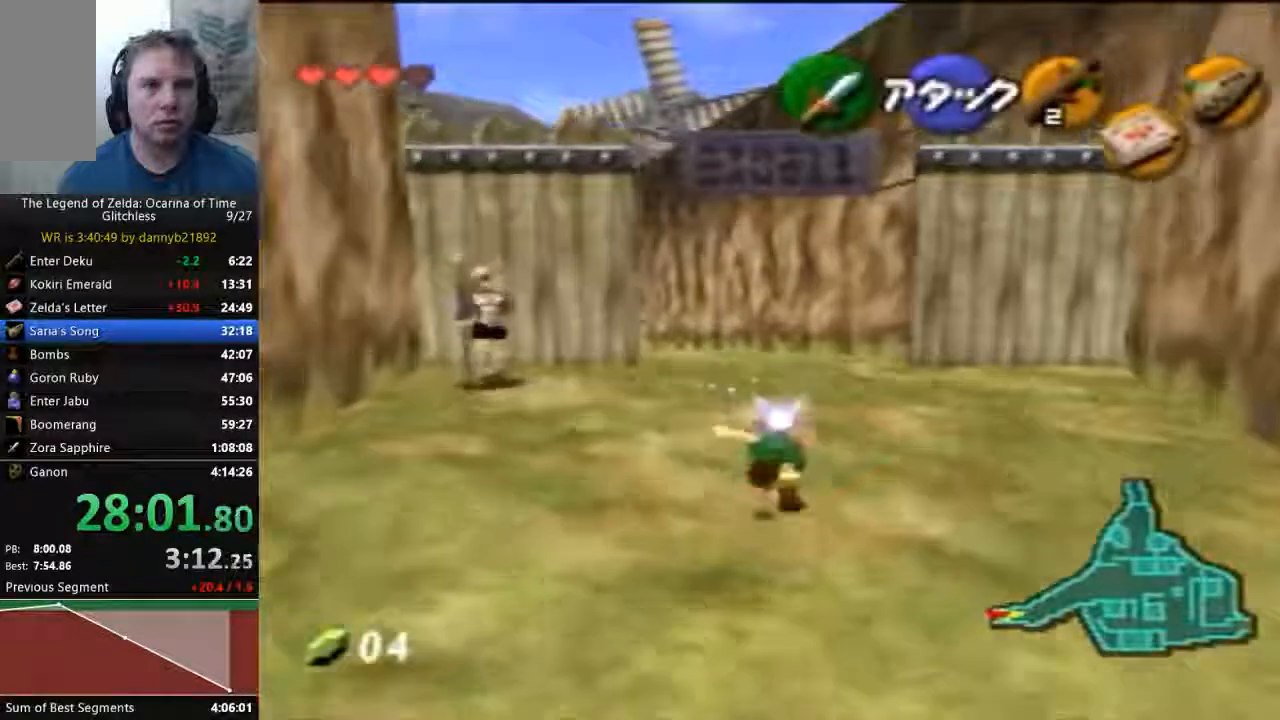
{"dt_ms": 500, "buttons": [], "left_stick": "up", "events": []}
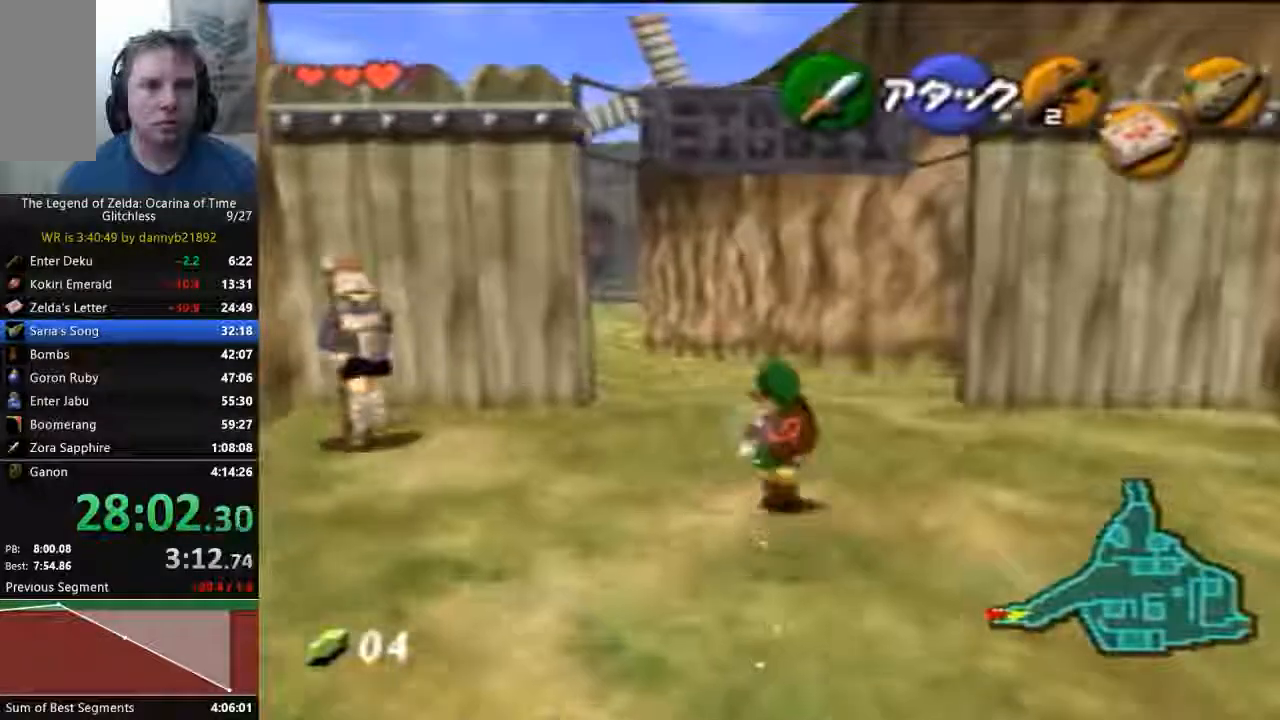
{"dt_ms": 500, "buttons": [], "left_stick": "up", "events": [[67, "A", "down"], [167, "A", "up"]]}
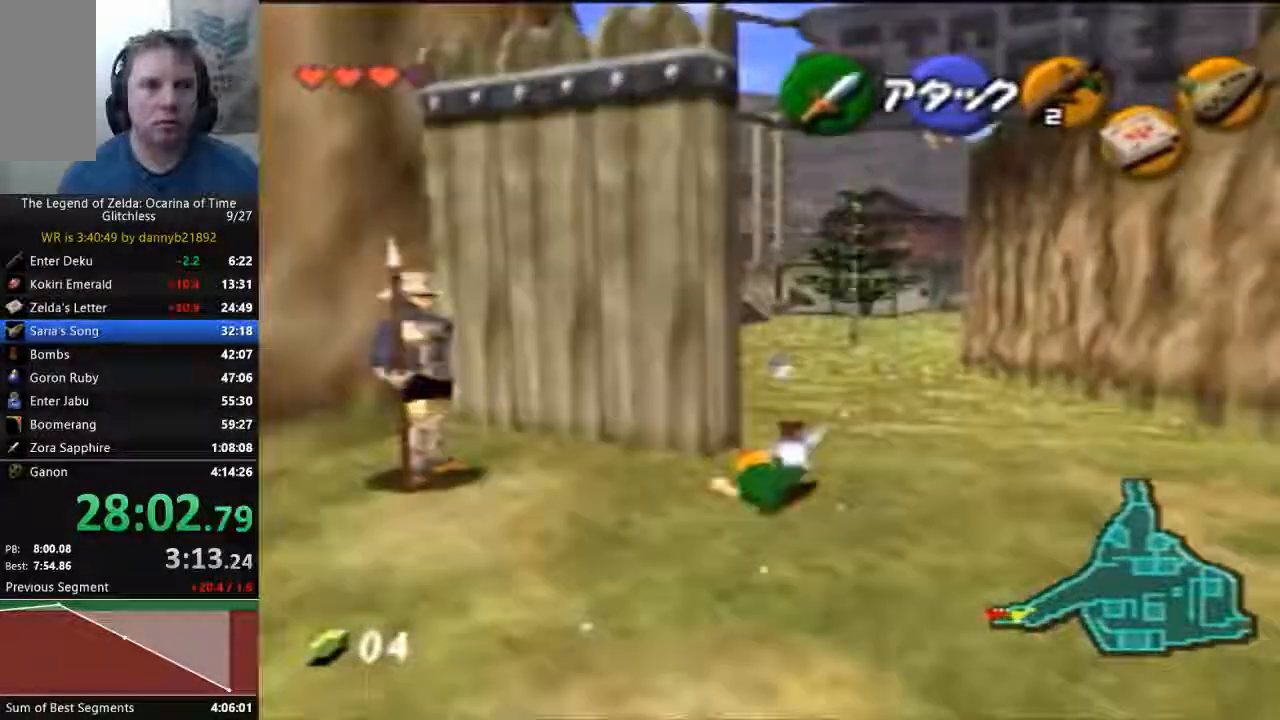
{"dt_ms": 500, "buttons": [], "left_stick": "up", "events": []}
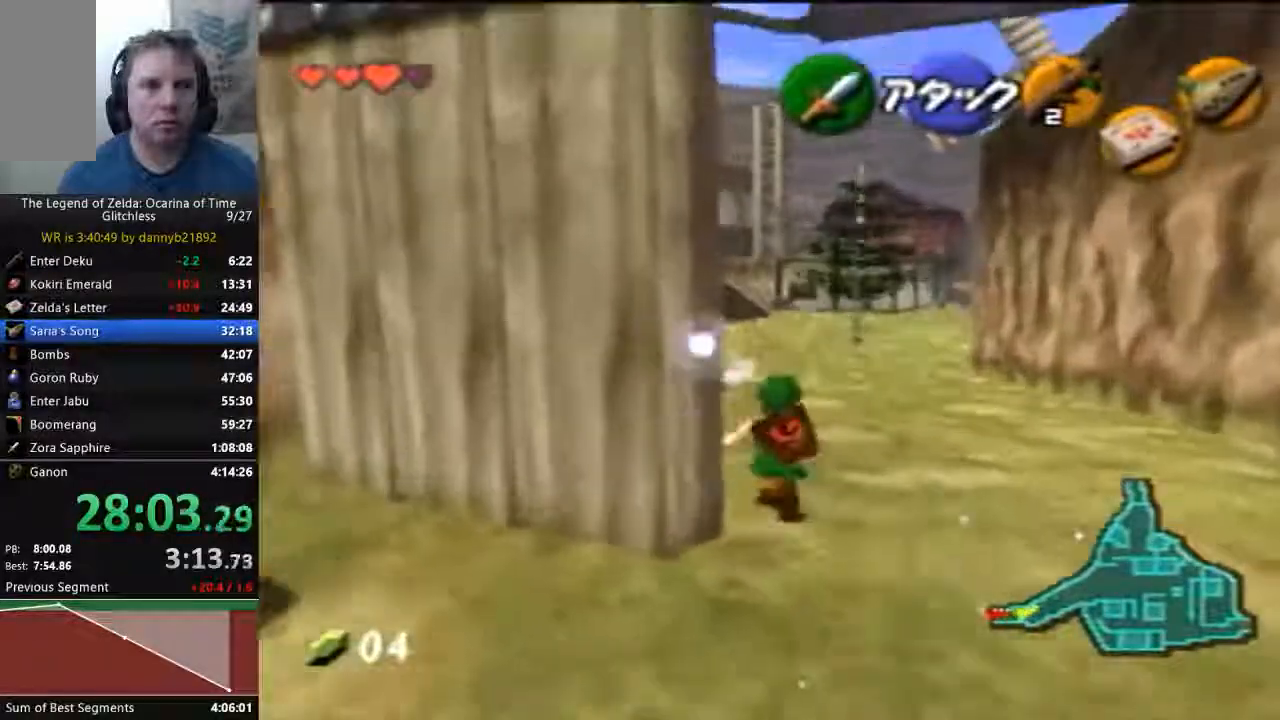
{"dt_ms": 500, "buttons": [], "left_stick": "down"}
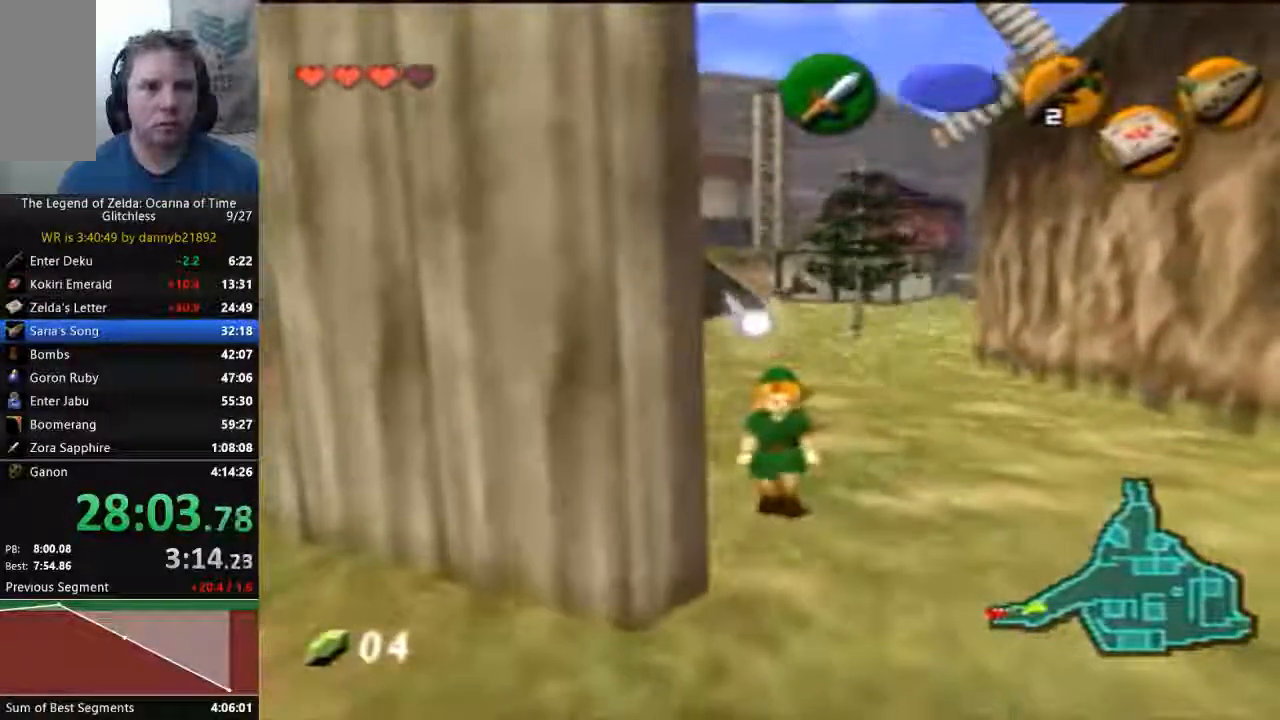
{"dt_ms": 500, "buttons": [], "left_stick": "down", "events": []}
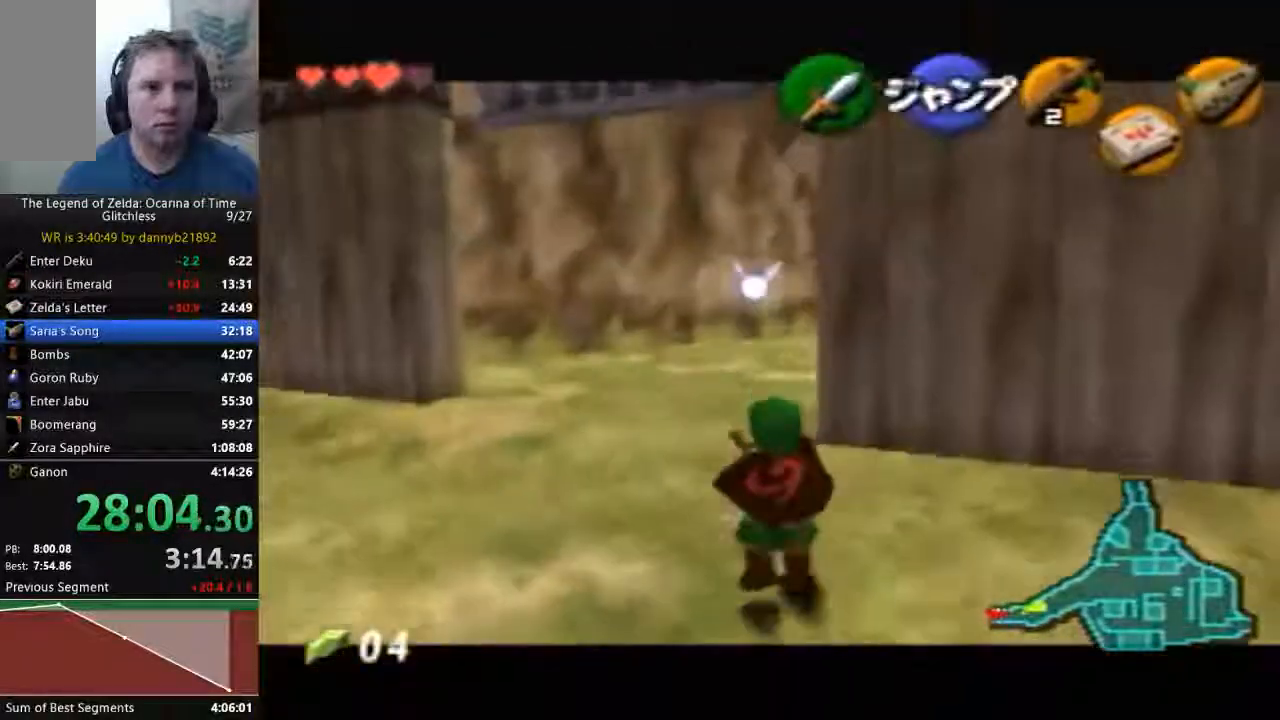
{"dt_ms": 500, "buttons": [], "left_stick": "down", "events": []}
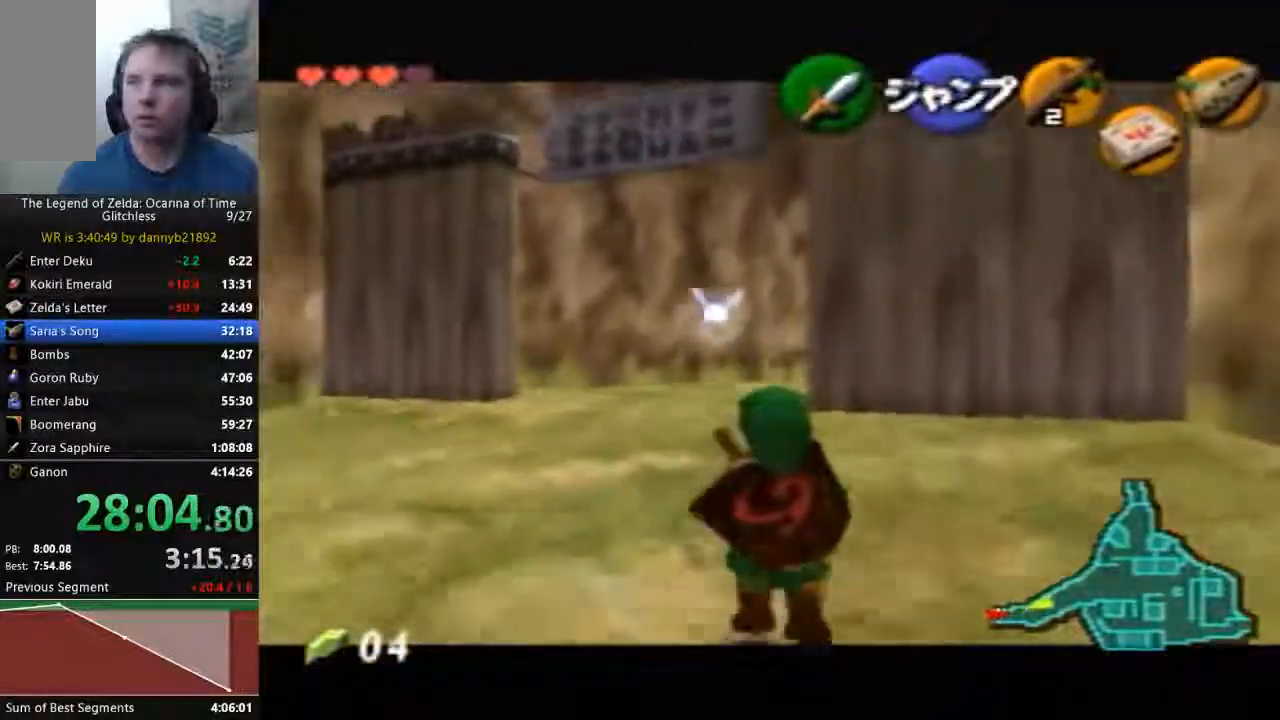
{"dt_ms": 500, "buttons": [], "left_stick": "down", "events": []}
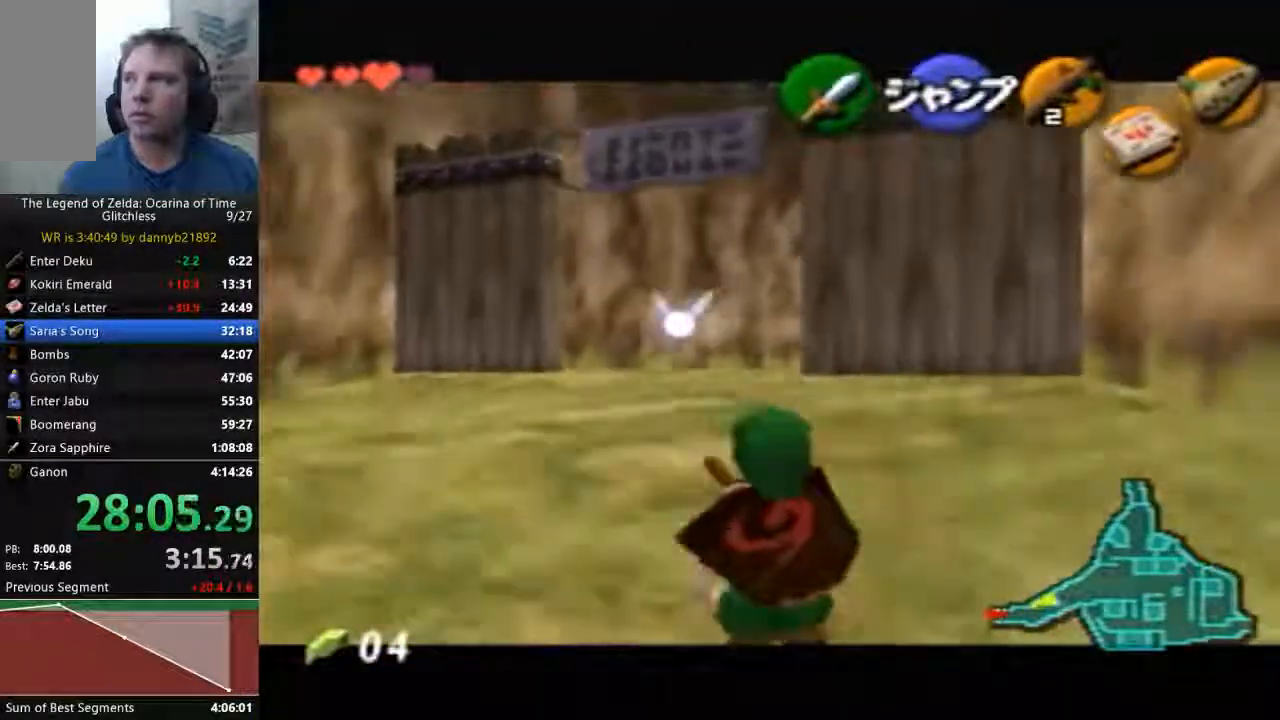
{"dt_ms": 500, "buttons": [], "left_stick": "down", "events": []}
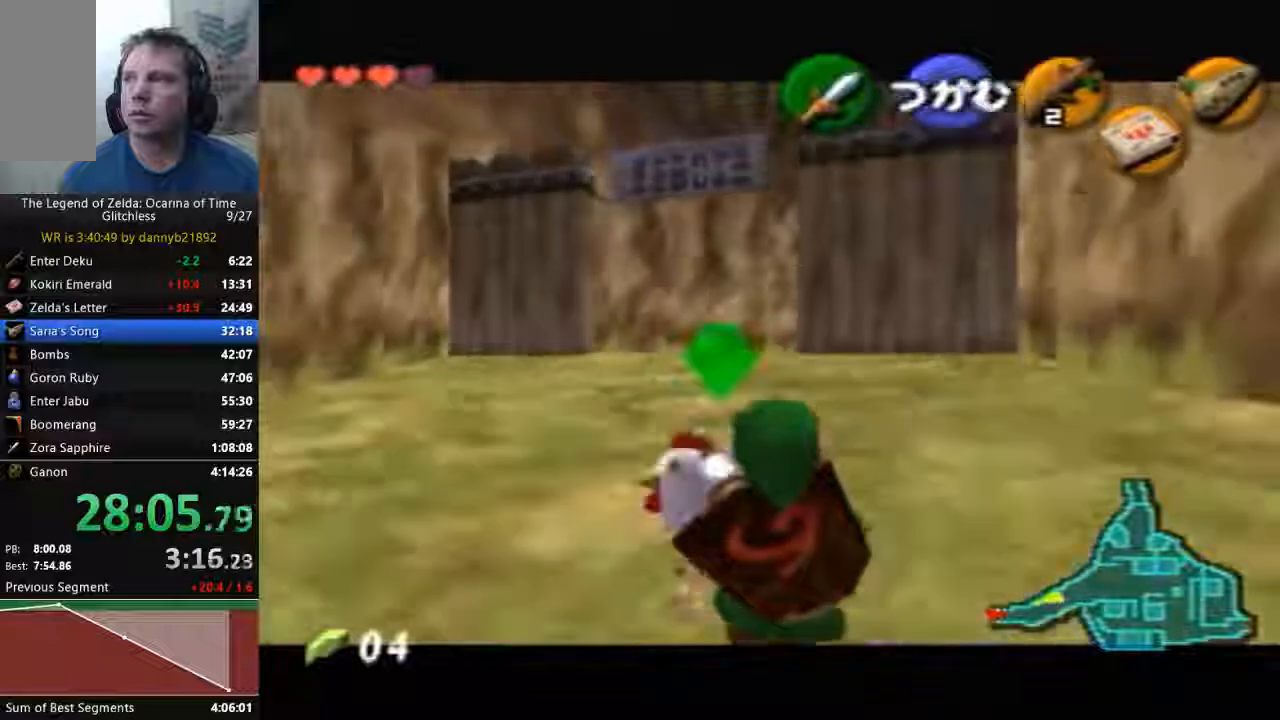
{"dt_ms": 500, "buttons": [], "left_stick": "down", "events": []}
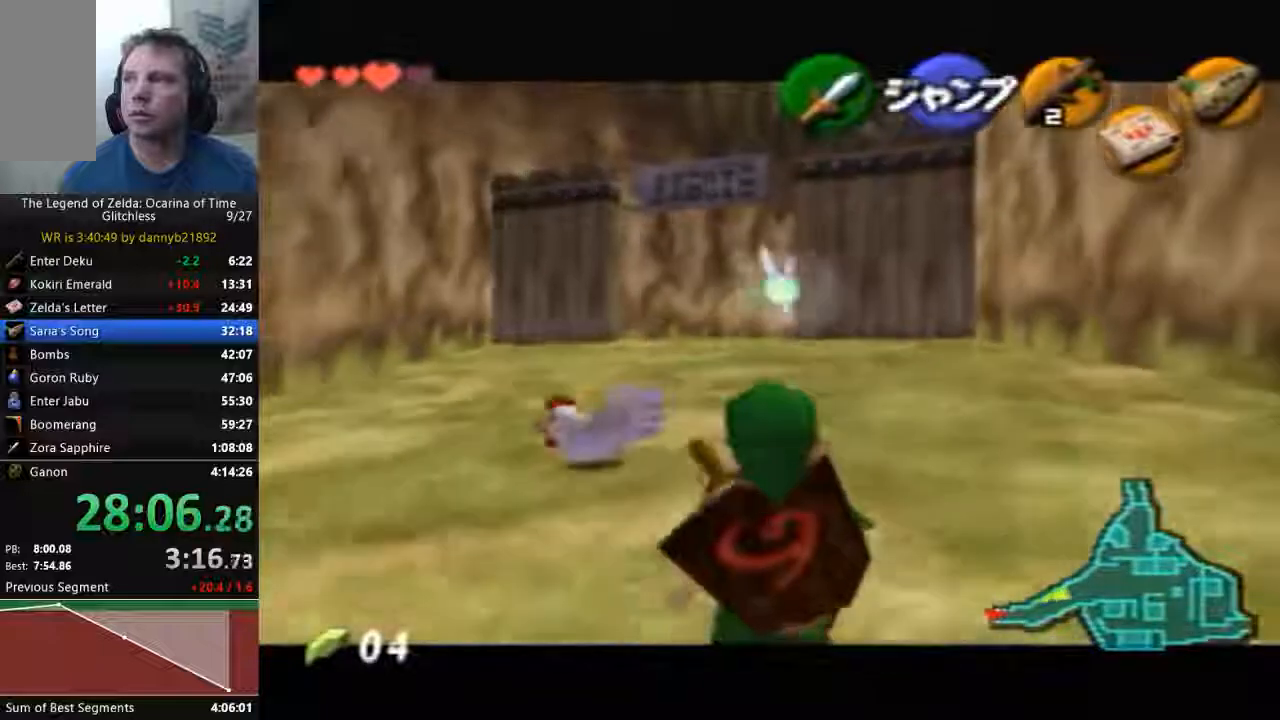
{"dt_ms": 500, "buttons": [], "left_stick": "down", "events": []}
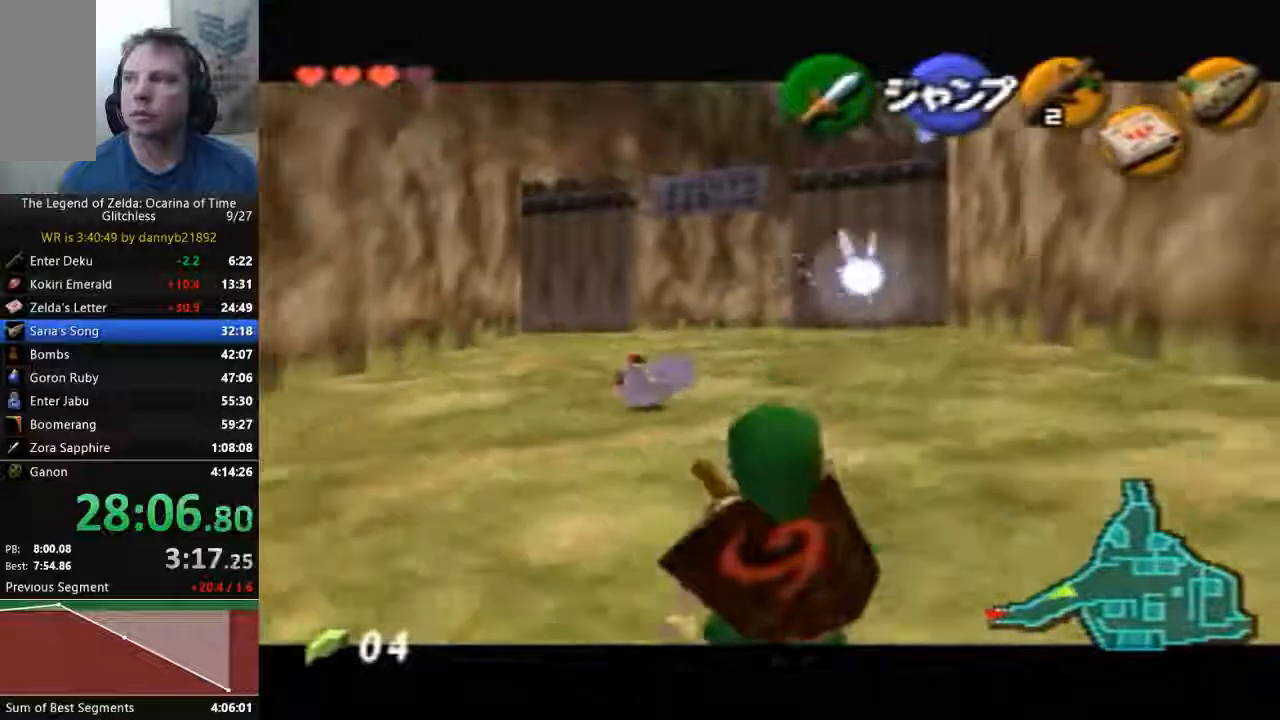
{"dt_ms": 500, "buttons": [], "left_stick": "down", "events": []}
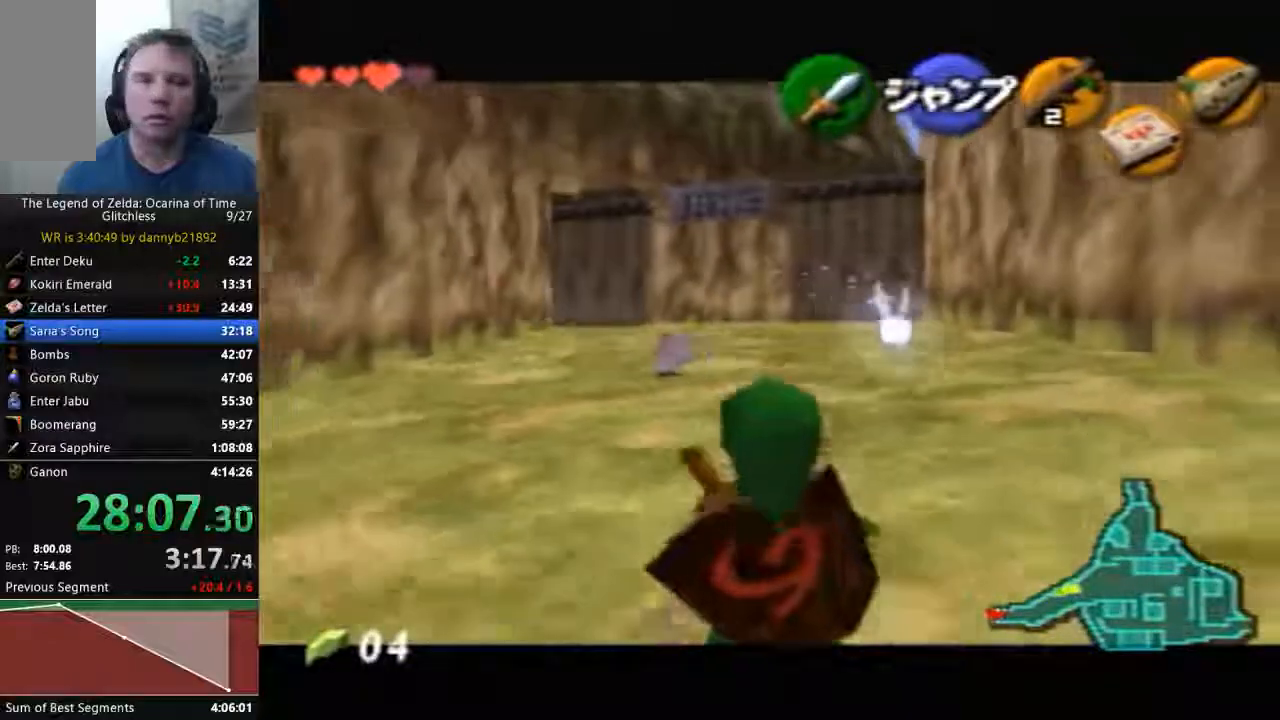
{"dt_ms": 500, "buttons": [], "left_stick": "down", "events": []}
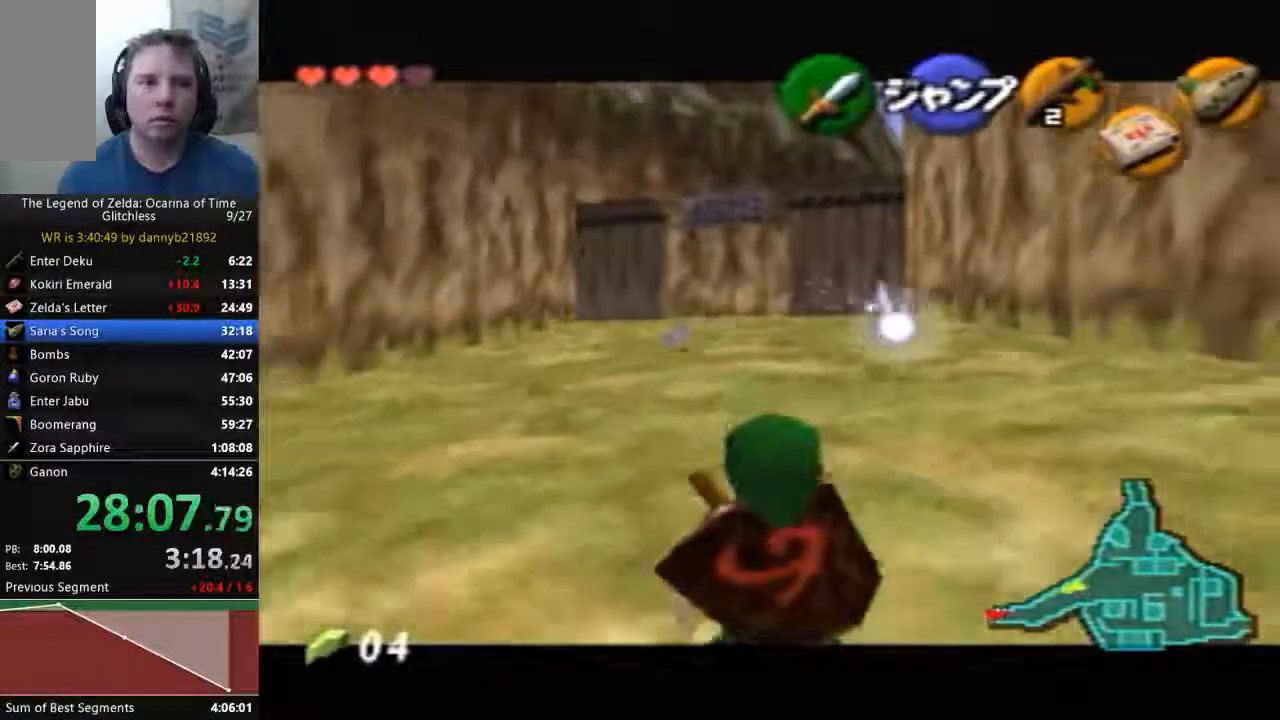
{"dt_ms": 500, "buttons": [], "left_stick": "down", "events": []}
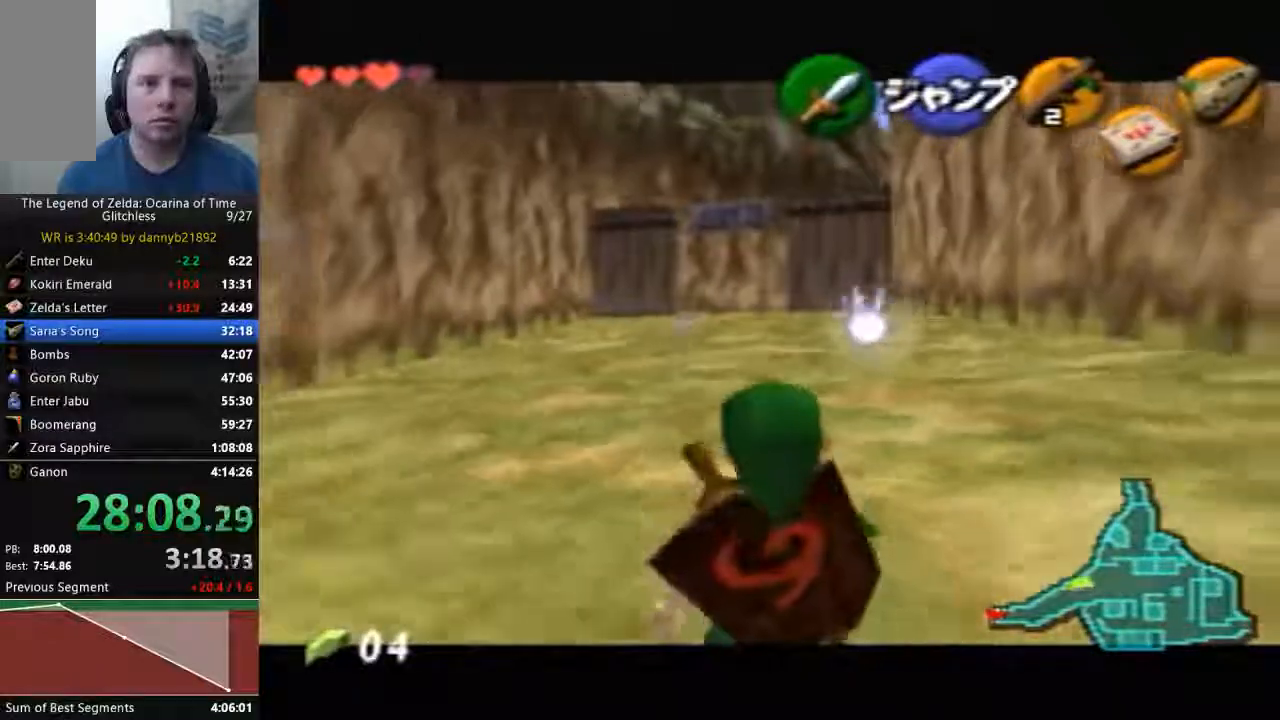
{"dt_ms": 500, "buttons": [], "left_stick": "down", "events": []}
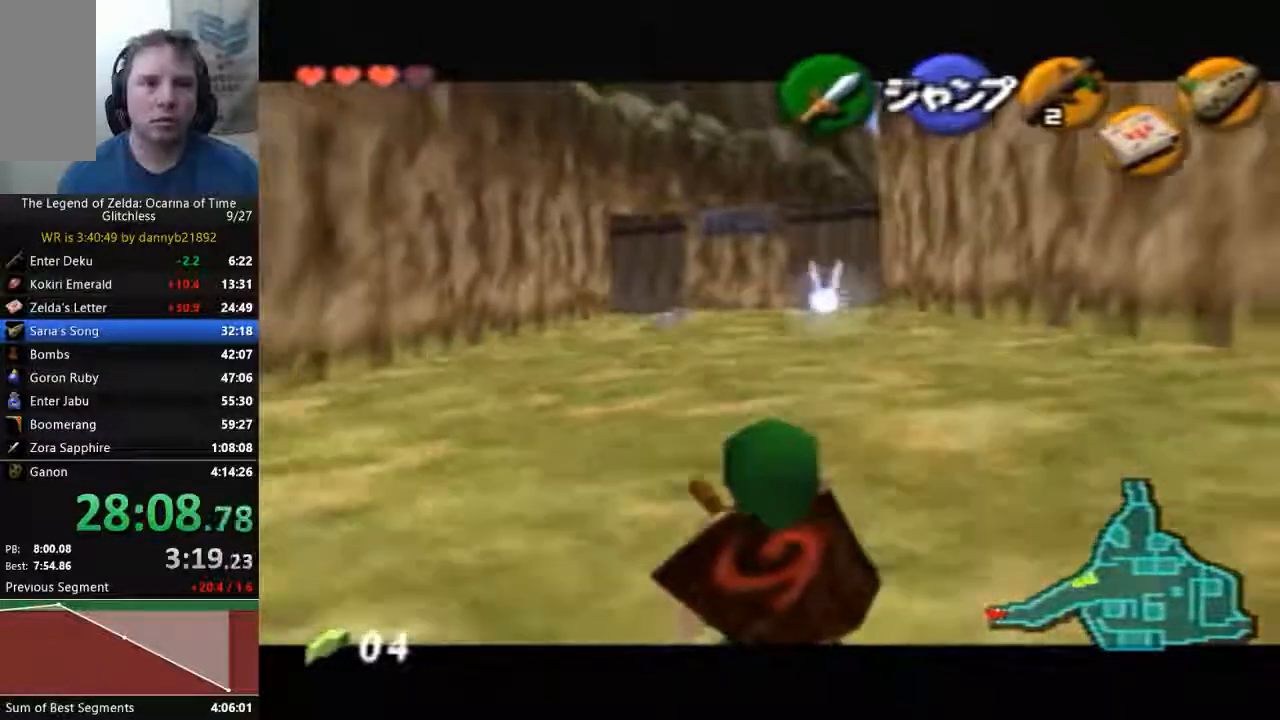
{"dt_ms": 500, "buttons": [], "left_stick": "down", "events": []}
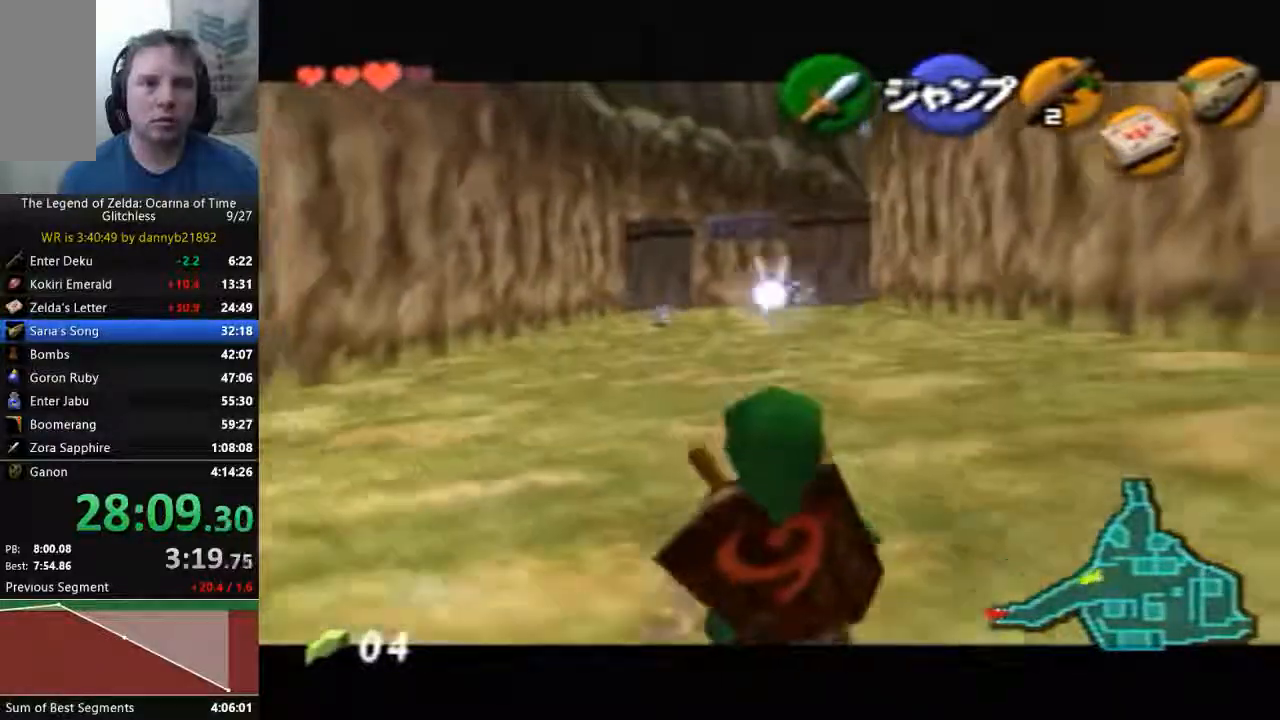
{"dt_ms": 500, "buttons": [], "left_stick": "down", "events": []}
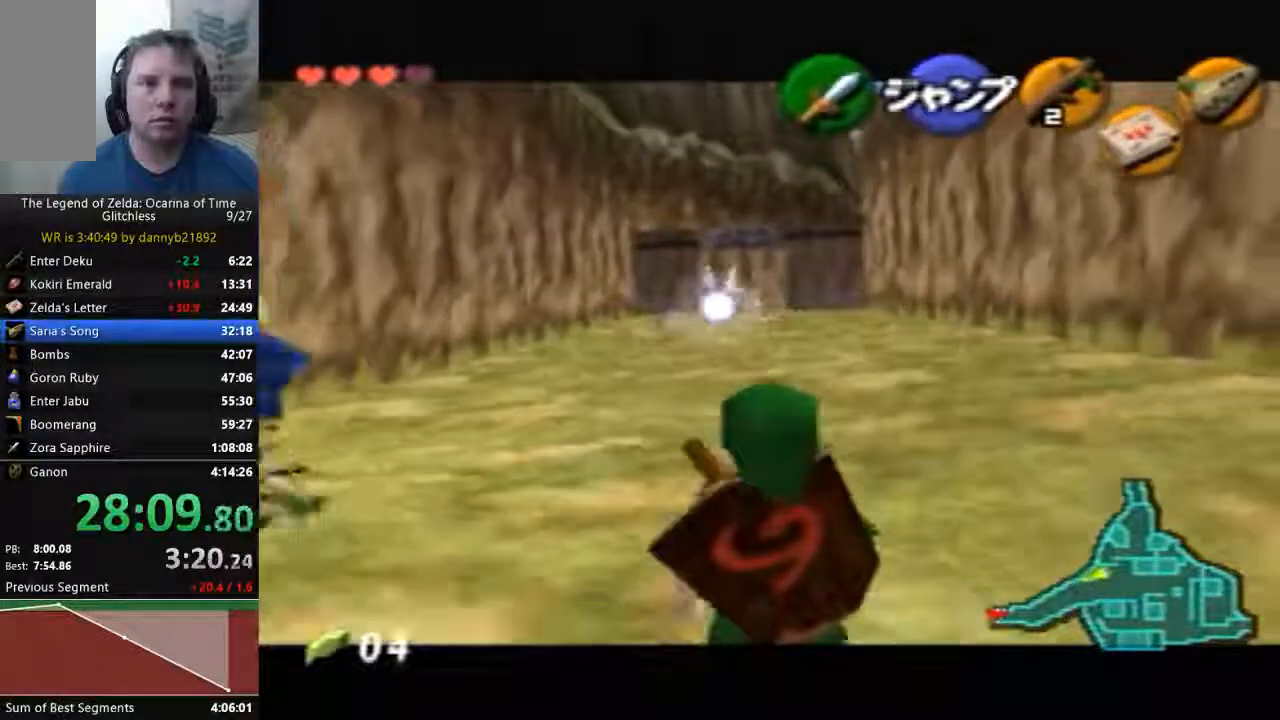
{"dt_ms": 500, "buttons": [], "left_stick": "down", "events": []}
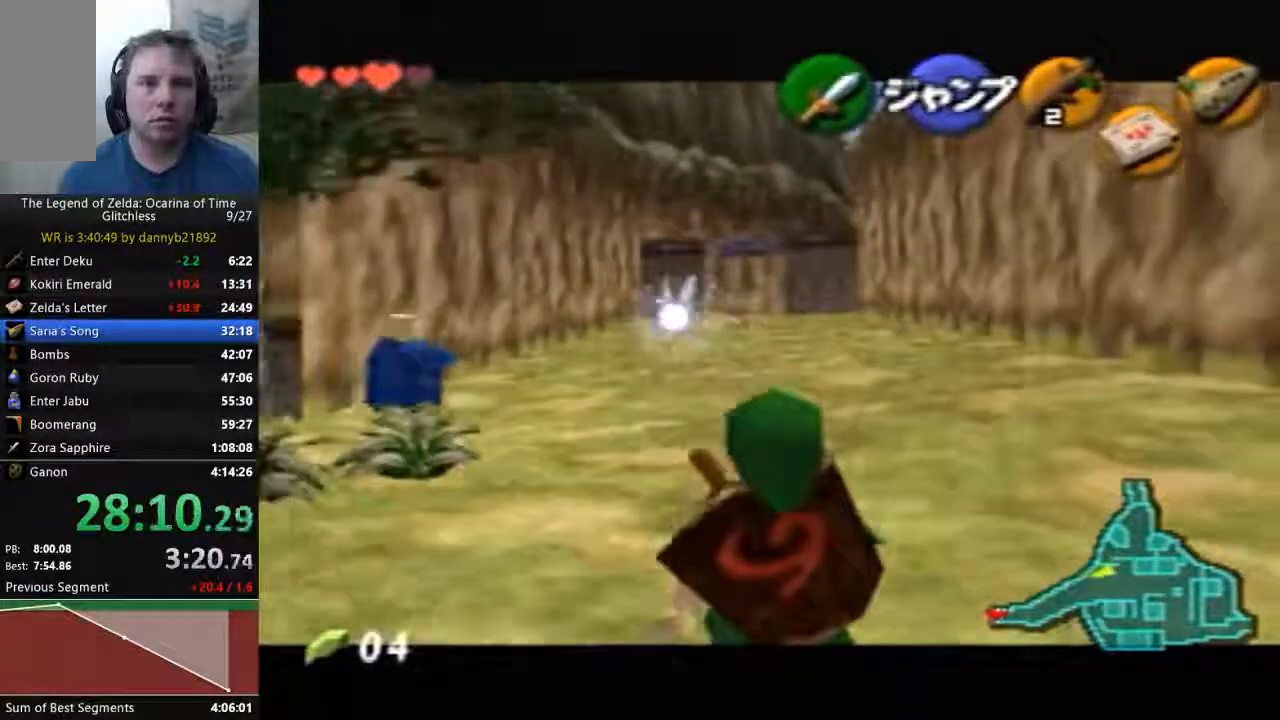
{"dt_ms": 500, "buttons": [], "left_stick": "down", "events": []}